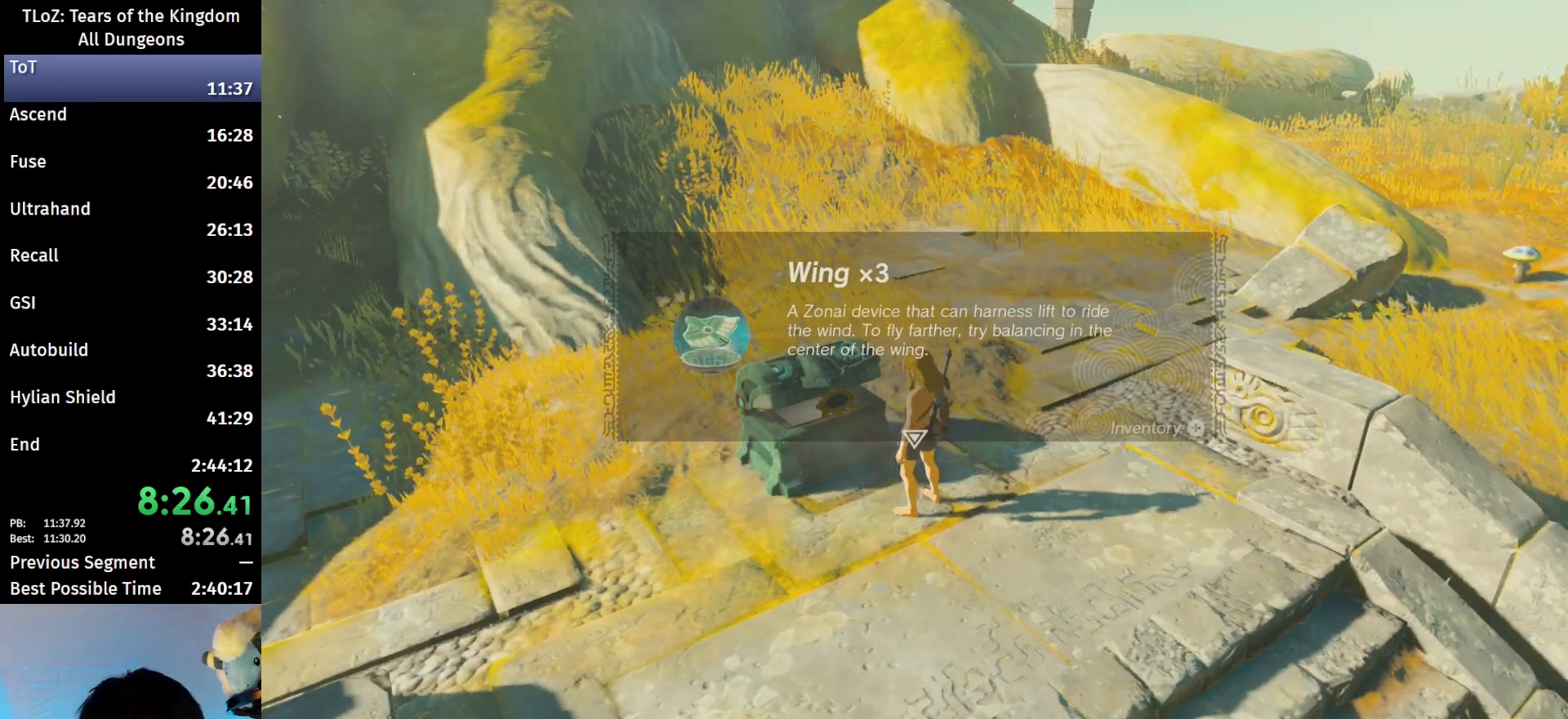
Gameplay with a controller (Nintendo layout); each line is a JSON object with the inputs held at the frame after it. "events" lists button and stick changes between this image and that frame as [ms after this image, input, new state], when the widget could be followed in between. Not read: L3 R3.
{"buttons": ["B"], "left_stick": "right", "right_stick": "center", "events": [[133, "B", "down"], [167, "B", "up"], [267, "B", "down"]]}
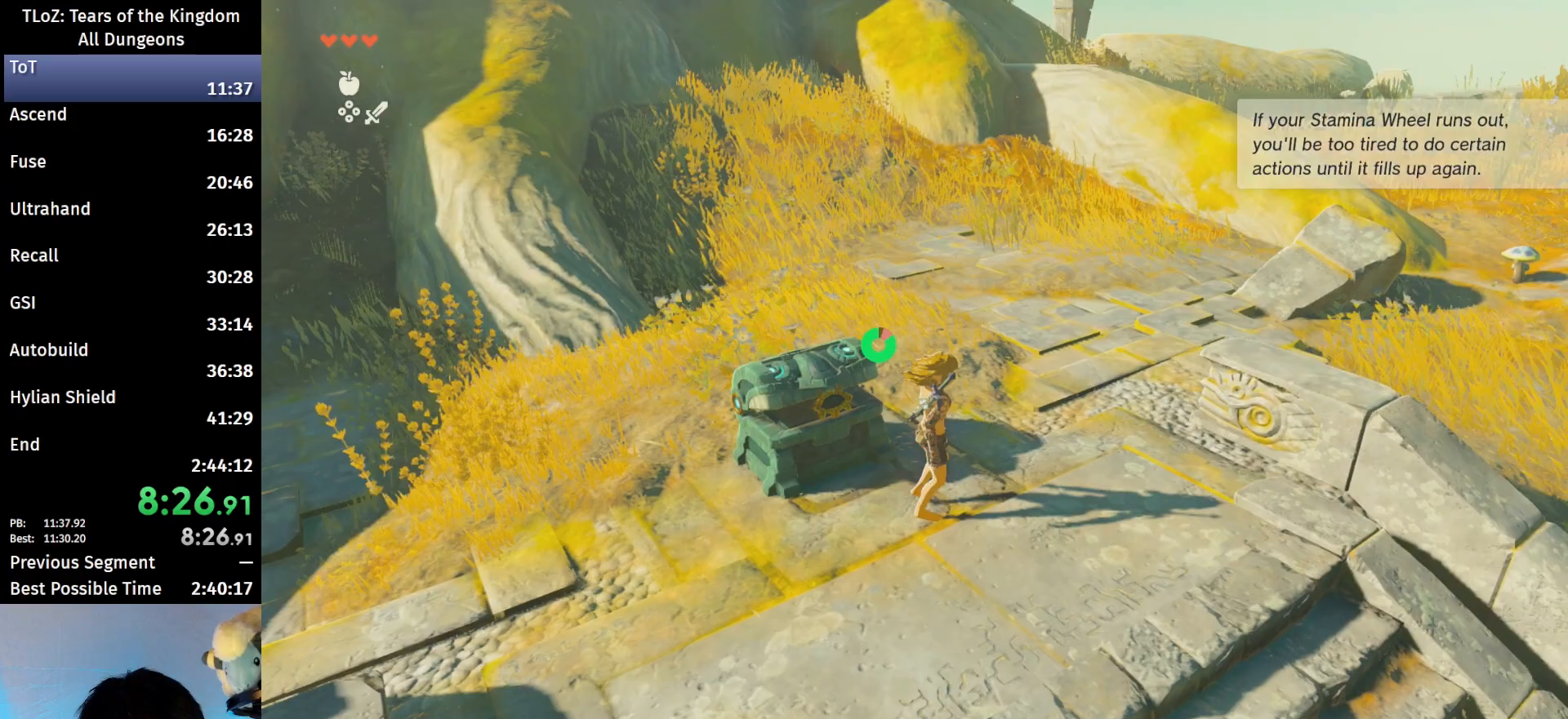
{"buttons": ["B"], "left_stick": "right", "right_stick": "center", "events": []}
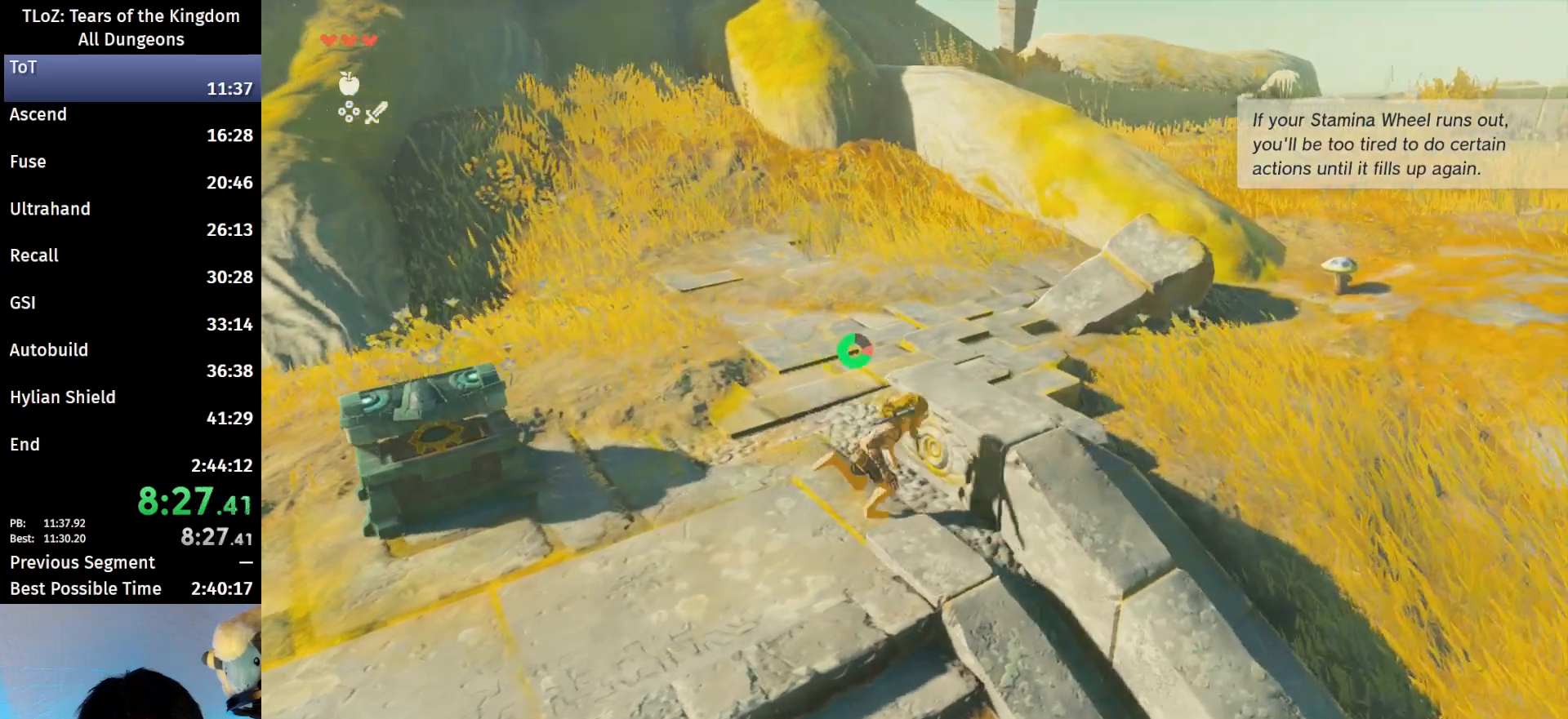
{"buttons": ["B"], "left_stick": "right", "right_stick": "center", "events": []}
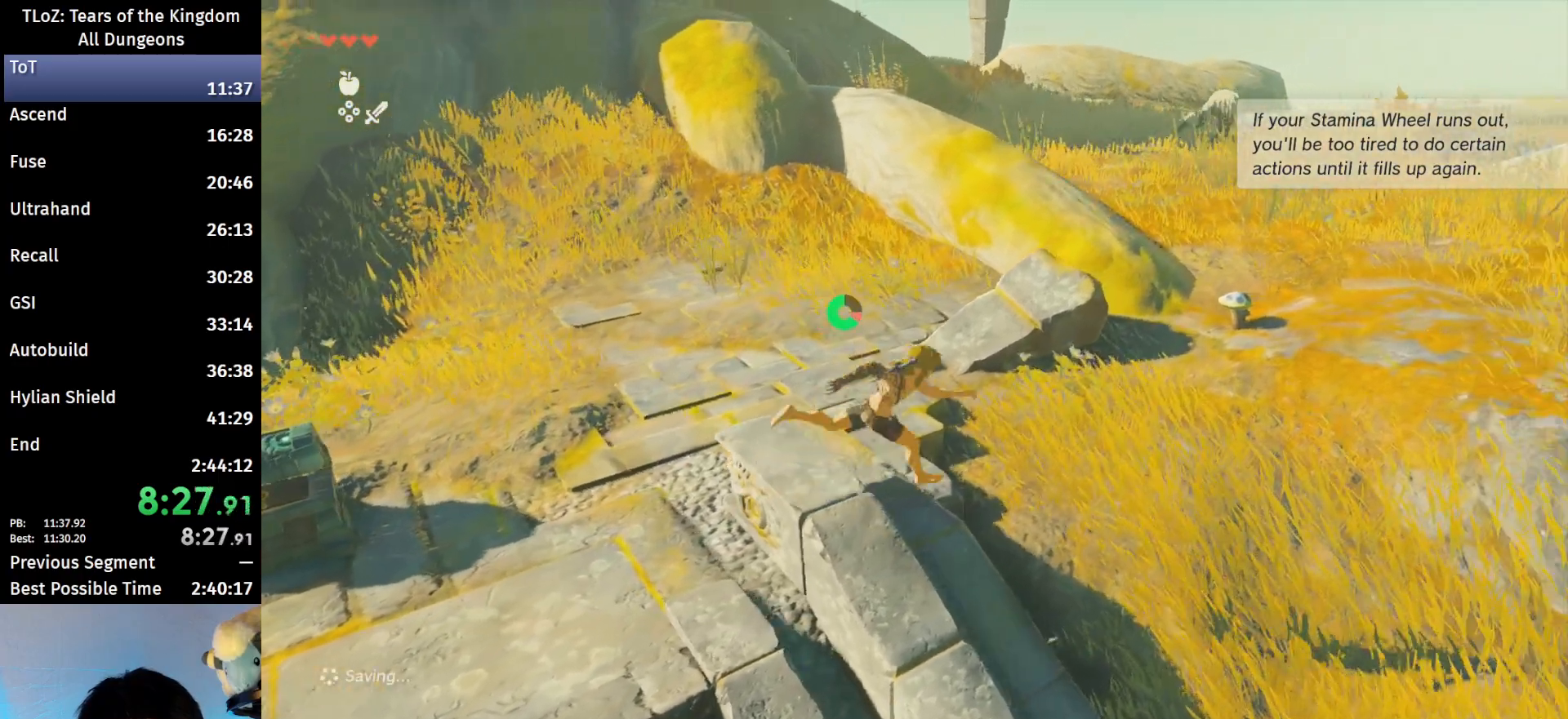
{"buttons": ["B"], "left_stick": "right", "right_stick": "center", "events": []}
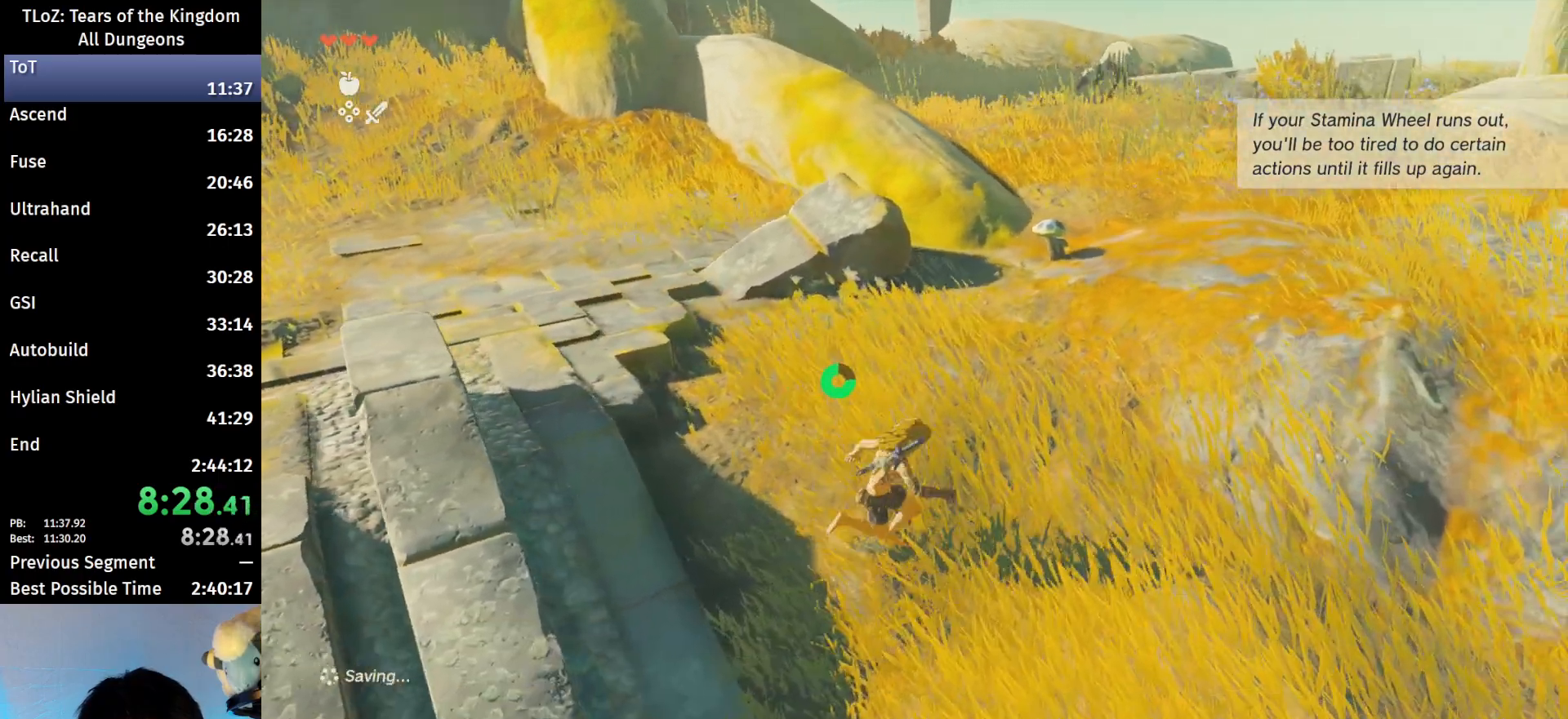
{"buttons": ["B"], "left_stick": "right", "right_stick": "center", "events": []}
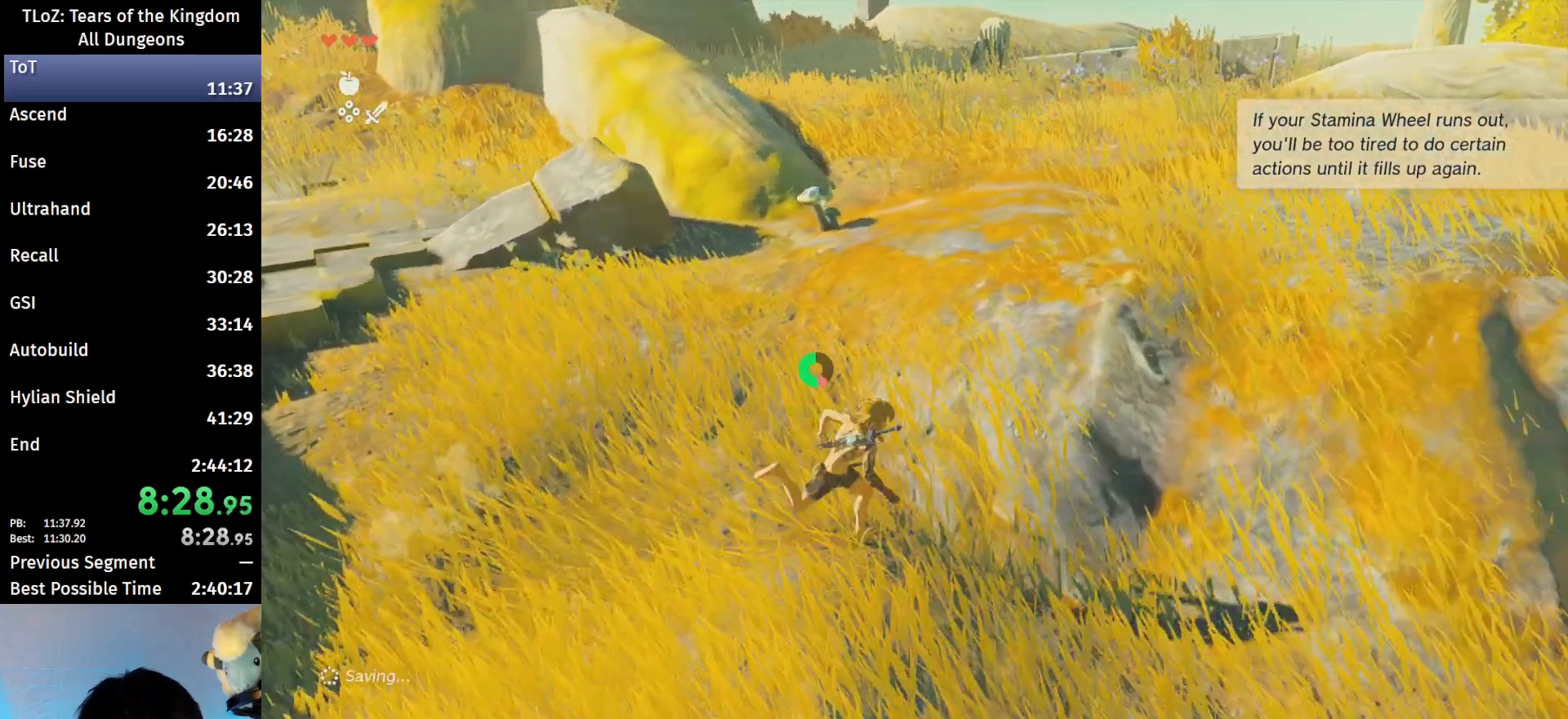
{"buttons": ["B"], "left_stick": "right", "right_stick": "center", "events": []}
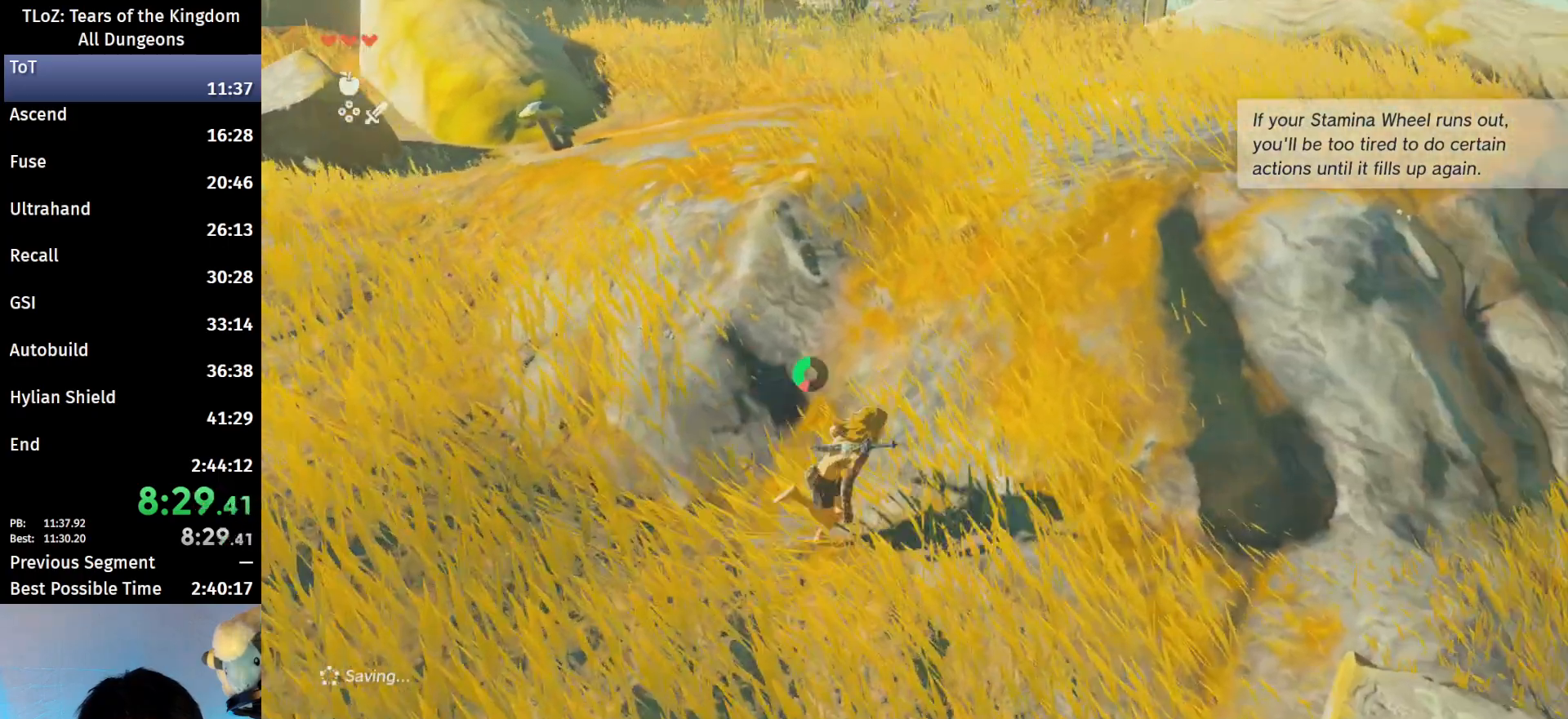
{"buttons": ["B"], "left_stick": "right", "right_stick": "center", "events": []}
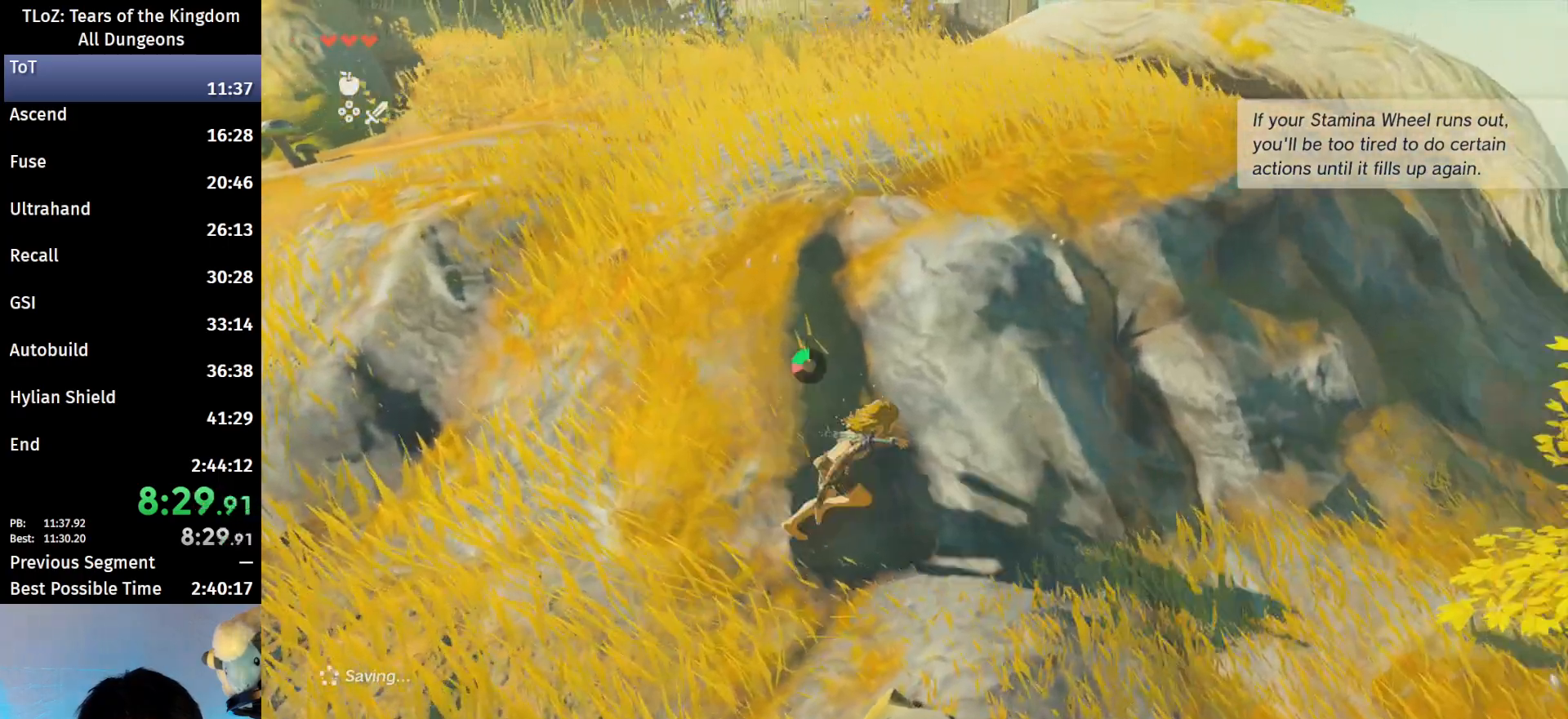
{"buttons": ["START"], "left_stick": "right", "right_stick": "center", "events": [[100, "B", "up"], [167, "right_stick", "down-left"], [367, "right_stick", "center"], [500, "START", "down"]]}
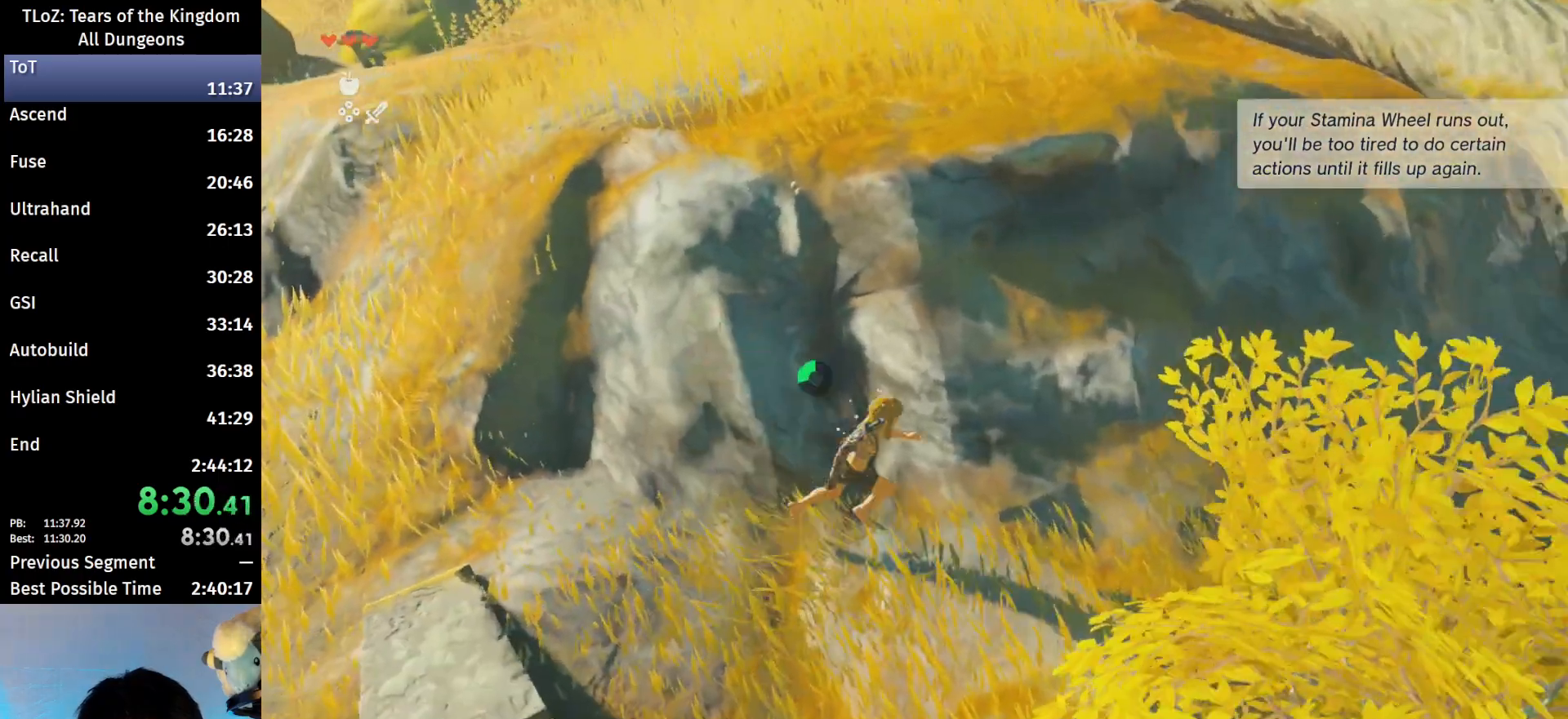
{"buttons": [], "left_stick": "center", "right_stick": "center", "events": [[67, "START", "up"], [133, "left_stick", "center"], [233, "A", "down"], [300, "A", "up"], [333, "A", "down"], [433, "A", "up"]]}
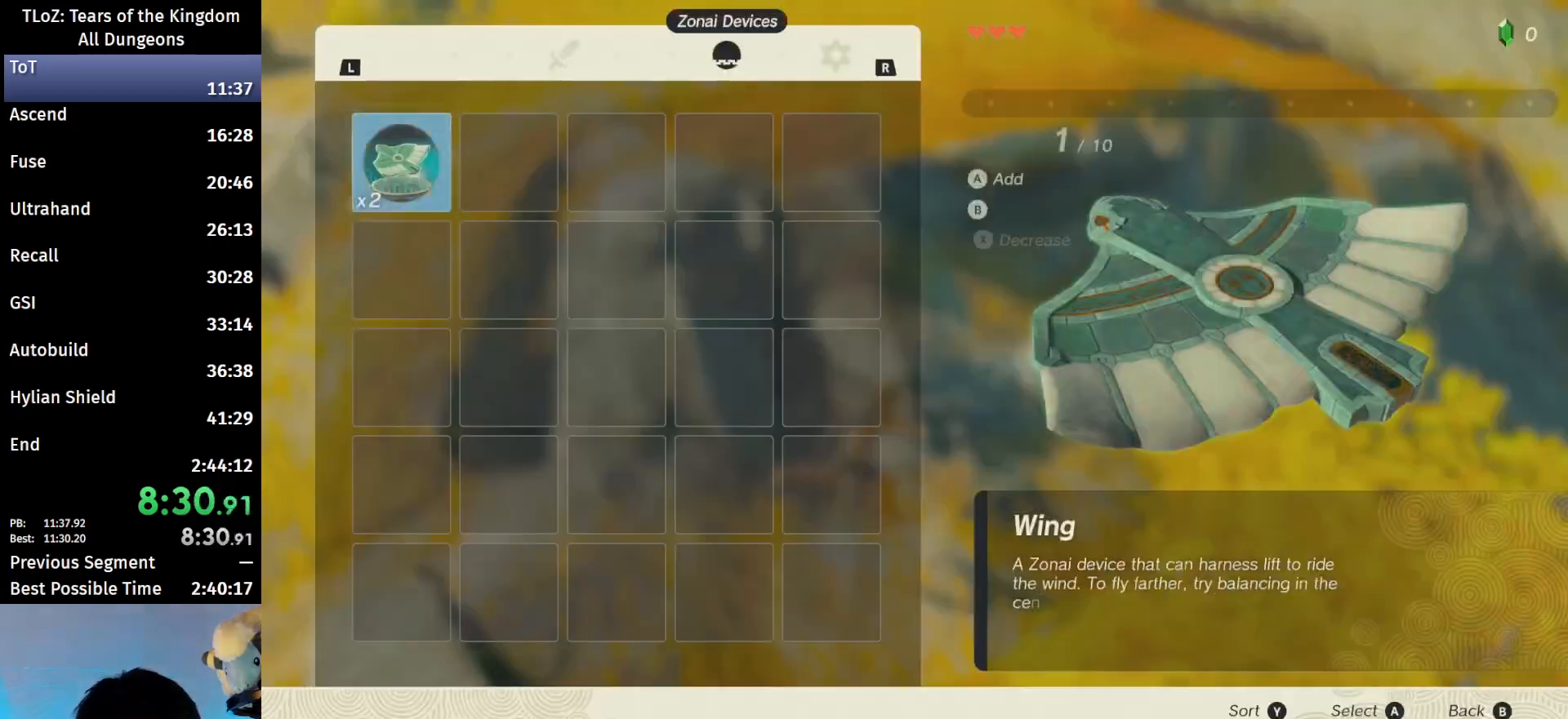
{"buttons": ["B", "Y"], "left_stick": "right", "right_stick": "center", "events": [[33, "A", "down"], [100, "A", "up"], [200, "A", "down"], [267, "A", "up"], [467, "B", "down"], [500, "Y", "down"], [500, "left_stick", "right"]]}
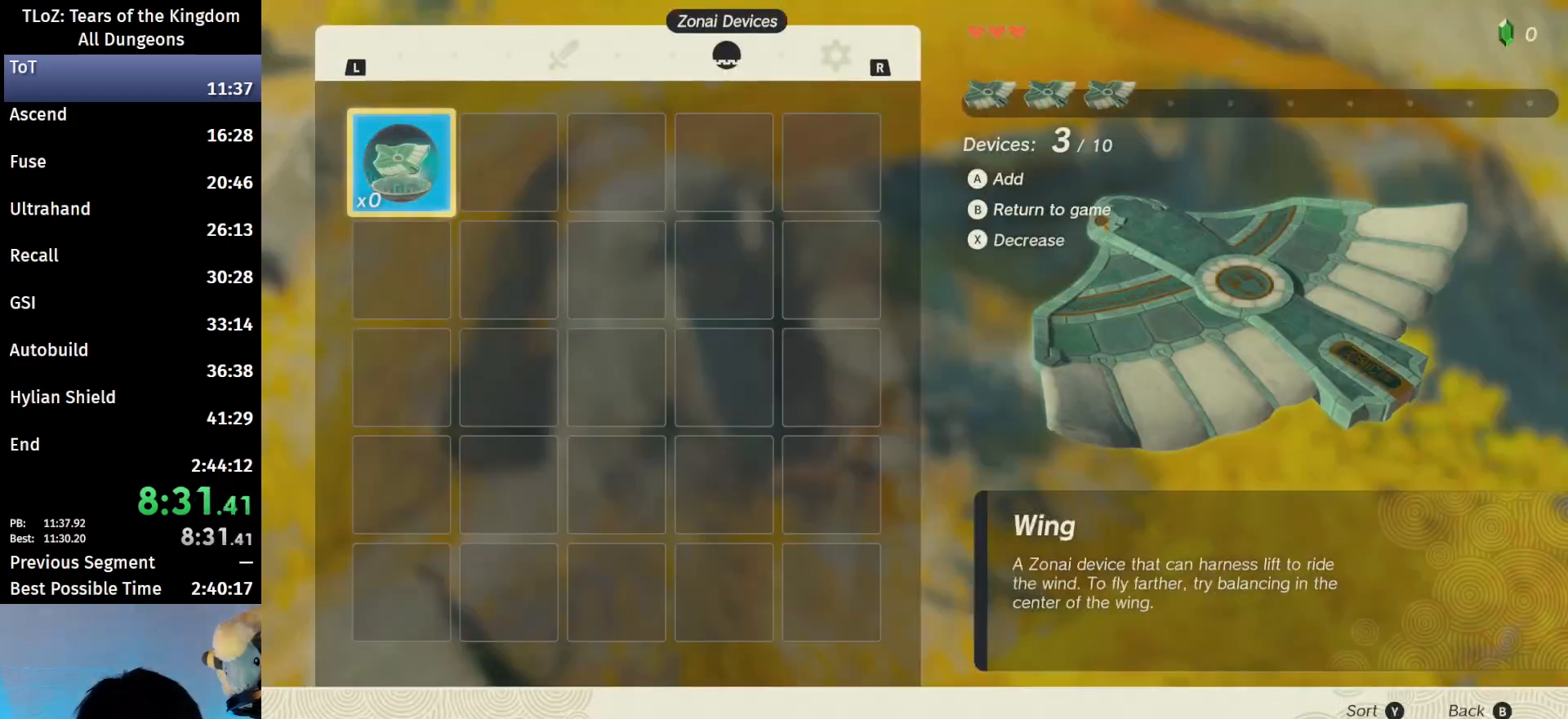
{"buttons": ["START"], "left_stick": "right", "right_stick": "center", "events": [[33, "Y", "up"], [133, "B", "up"], [500, "START", "down"]]}
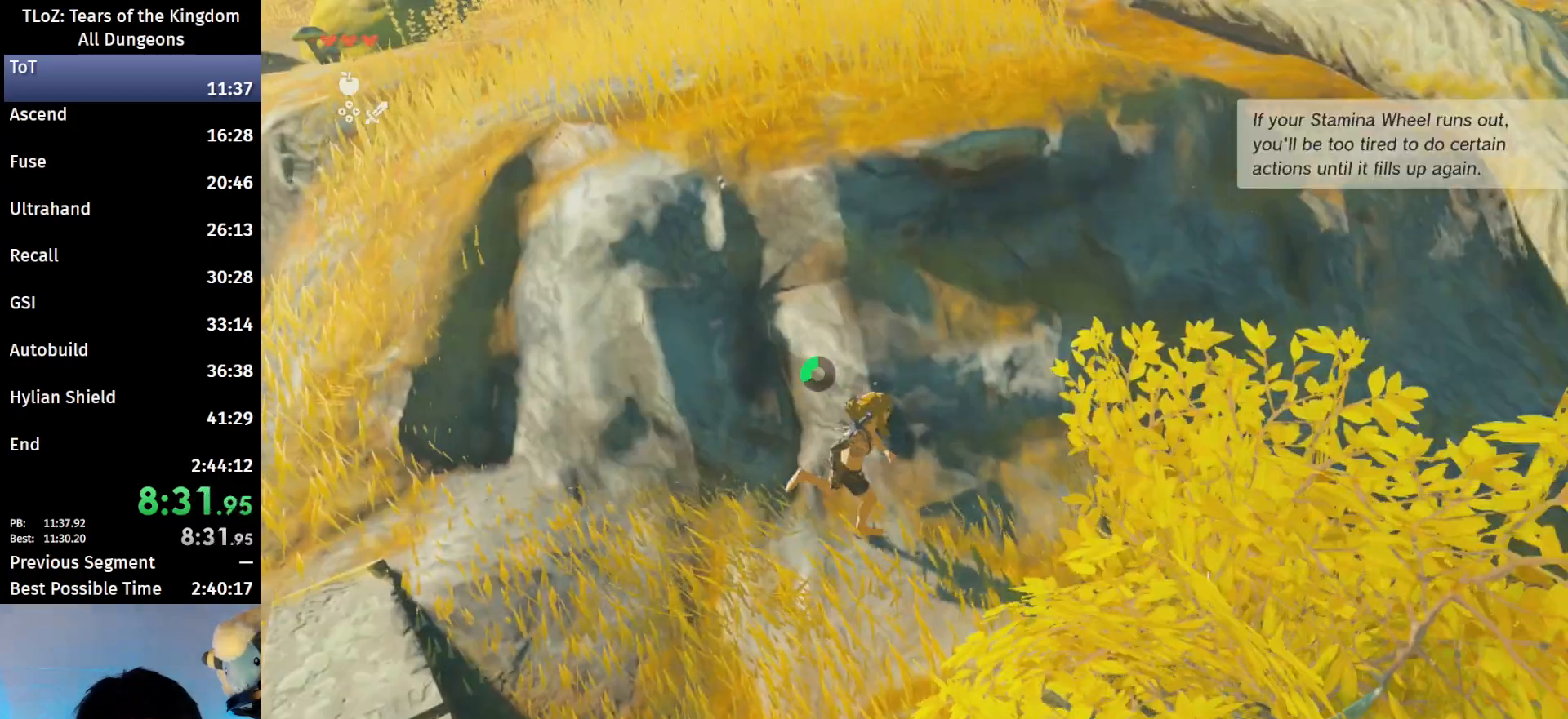
{"buttons": [], "left_stick": "center", "right_stick": "center", "events": [[67, "START", "up"], [233, "A", "down"], [300, "A", "up"], [300, "left_stick", "center"], [400, "A", "down"], [500, "A", "up"]]}
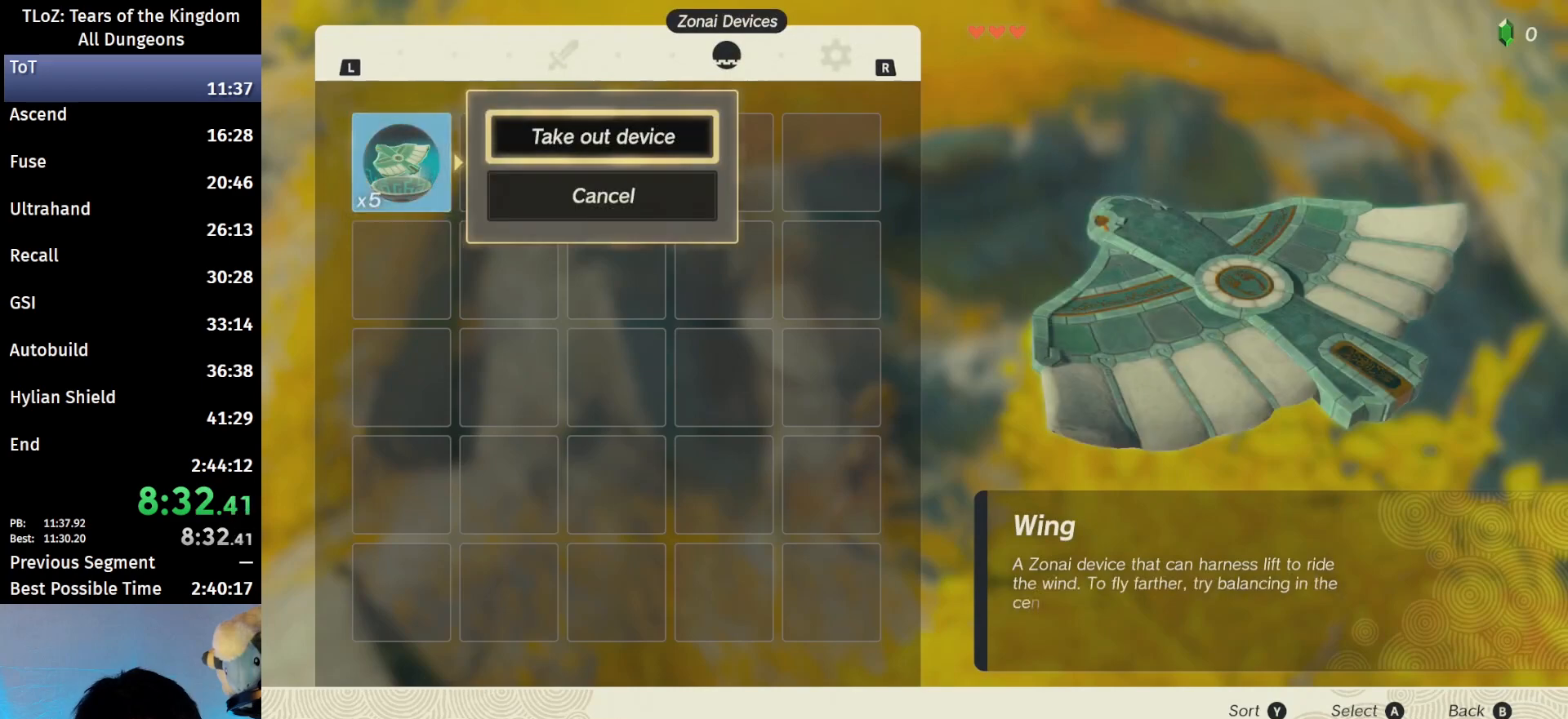
{"buttons": ["A"], "left_stick": "center", "right_stick": "center", "events": [[67, "A", "down"], [167, "A", "up"], [200, "A", "down"], [300, "A", "up"], [367, "A", "down"], [467, "A", "up"], [500, "A", "down"]]}
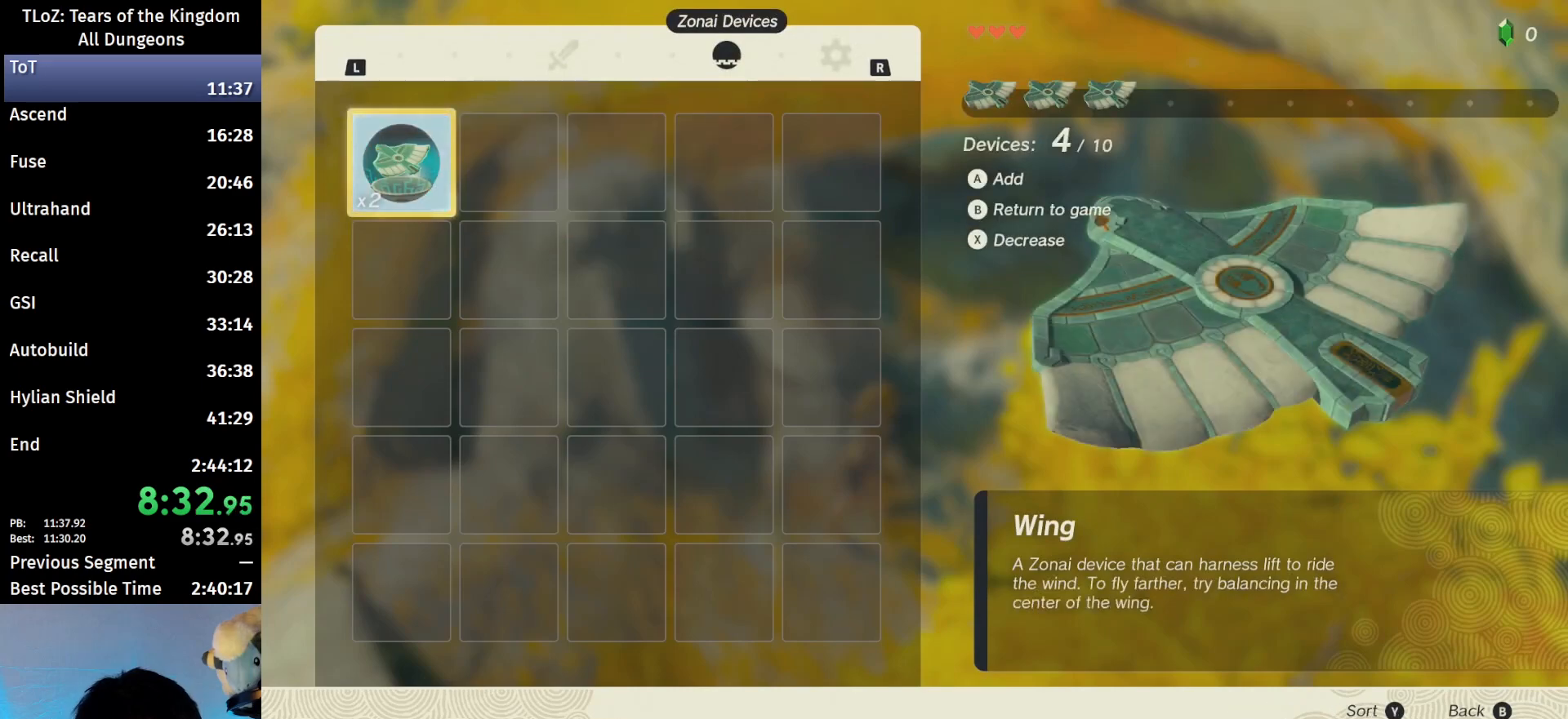
{"buttons": ["B"], "left_stick": "up-right", "right_stick": "center", "events": [[100, "A", "up"], [200, "A", "down"], [267, "A", "up"], [467, "B", "down"], [467, "left_stick", "up-right"]]}
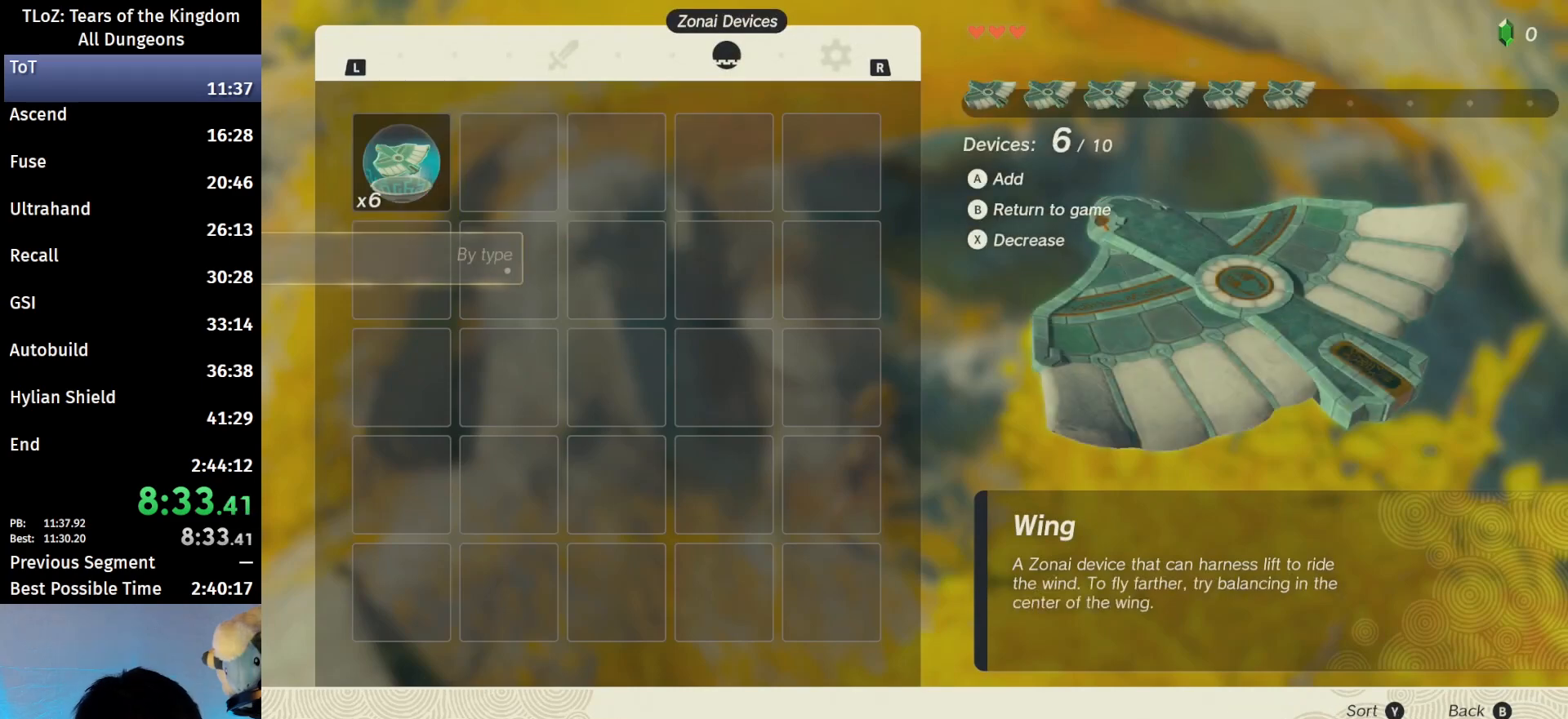
{"buttons": [], "left_stick": "up-right", "right_stick": "right", "events": [[33, "B", "up"], [233, "right_stick", "right"]]}
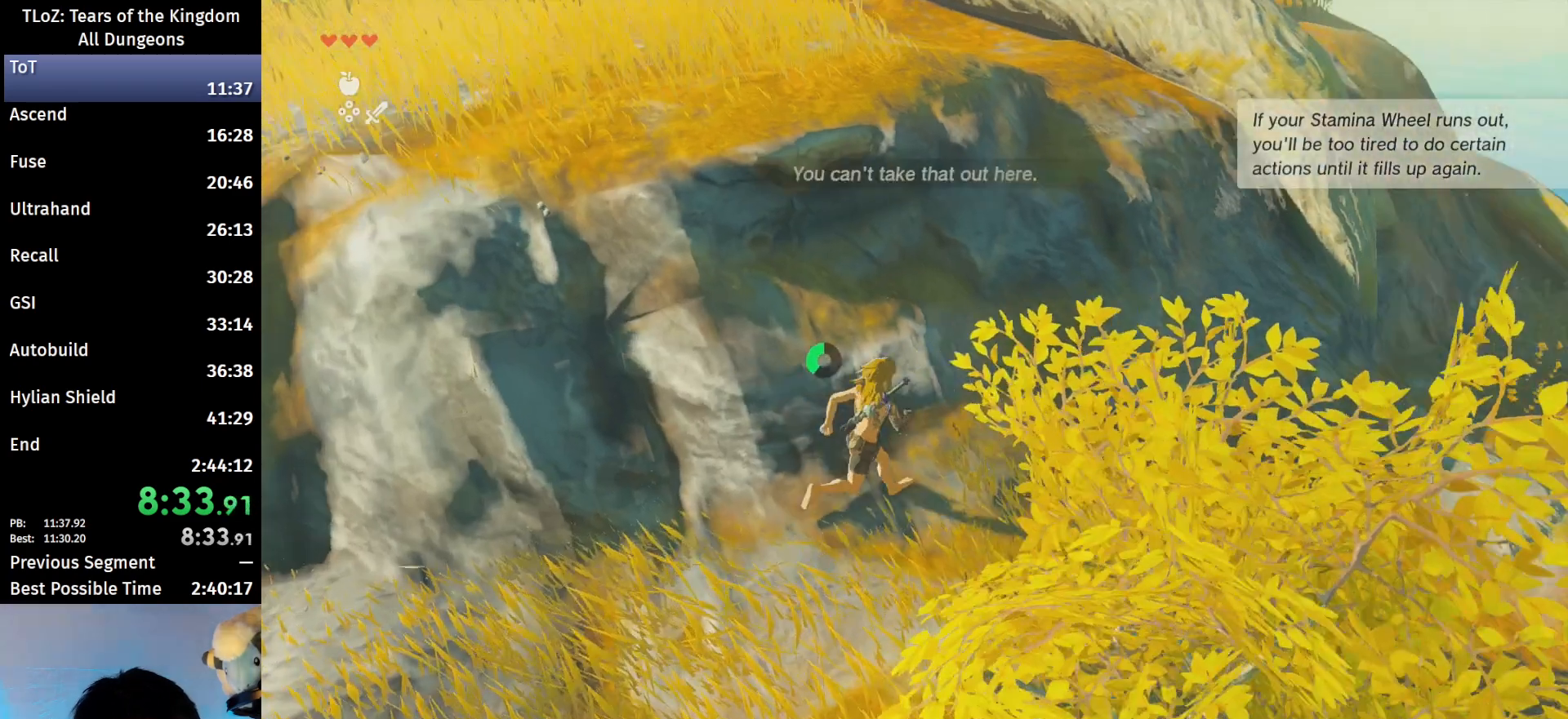
{"buttons": ["B"], "left_stick": "up", "right_stick": "right", "events": [[267, "B", "down"], [467, "left_stick", "up"]]}
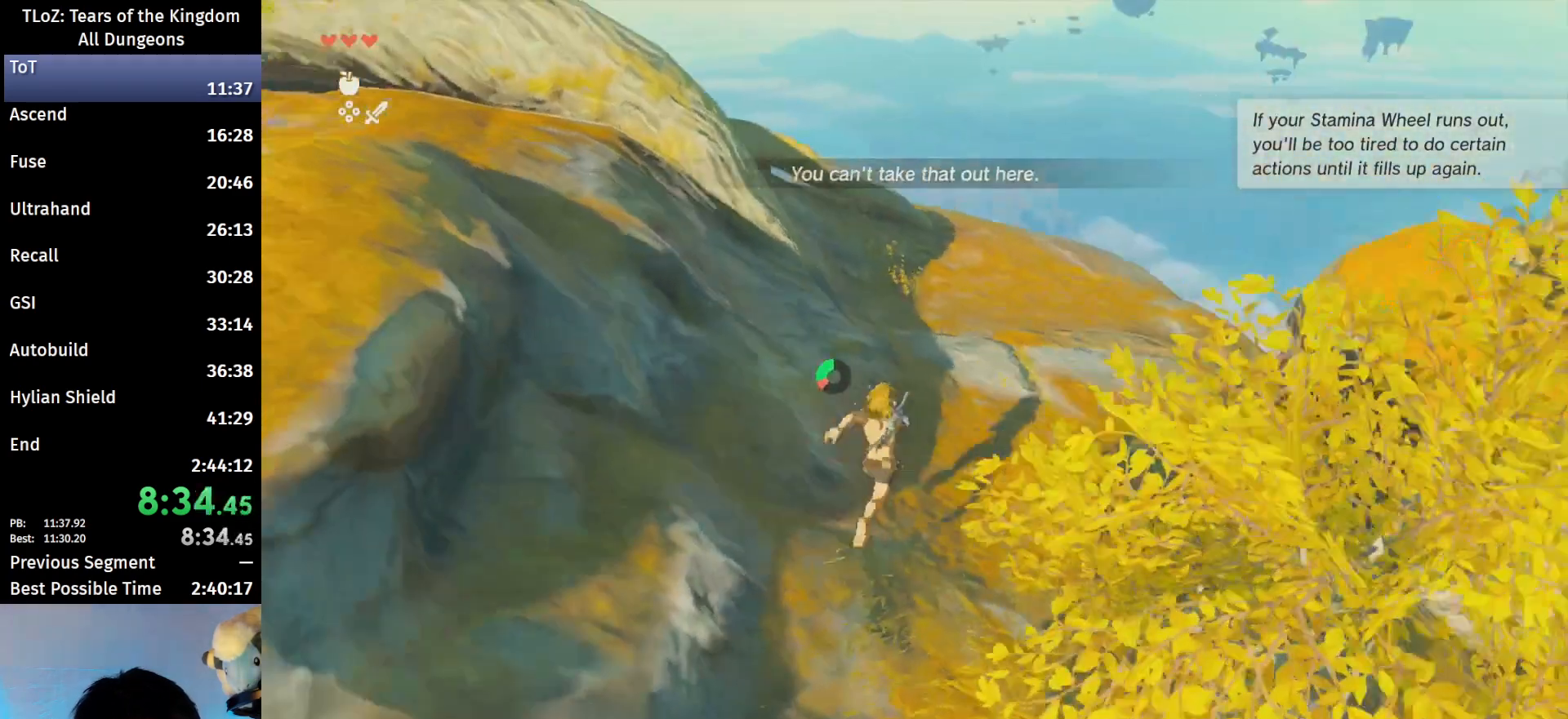
{"buttons": [], "left_stick": "up", "right_stick": "center", "events": [[133, "B", "up"], [200, "right_stick", "center"]]}
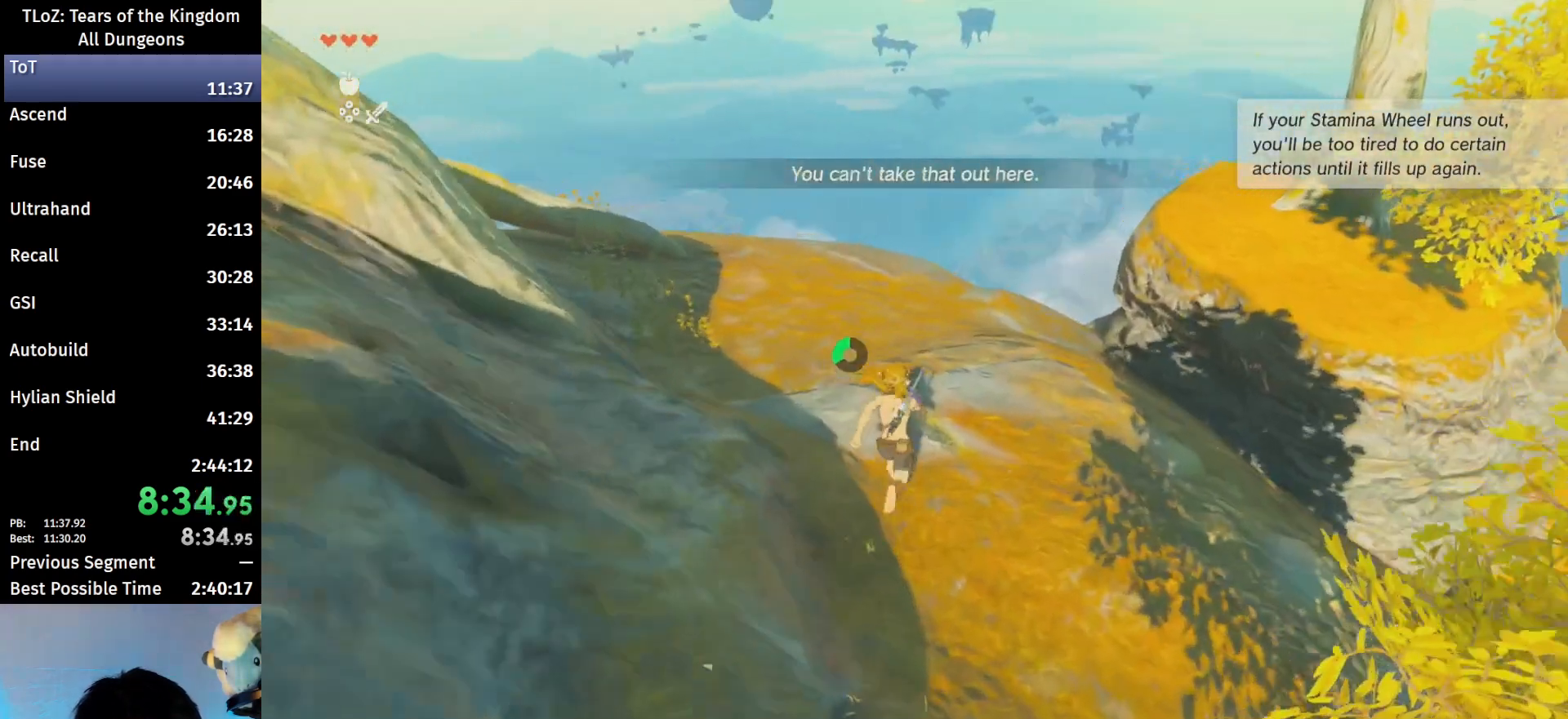
{"buttons": ["B"], "left_stick": "up", "right_stick": "center", "events": [[500, "B", "down"]]}
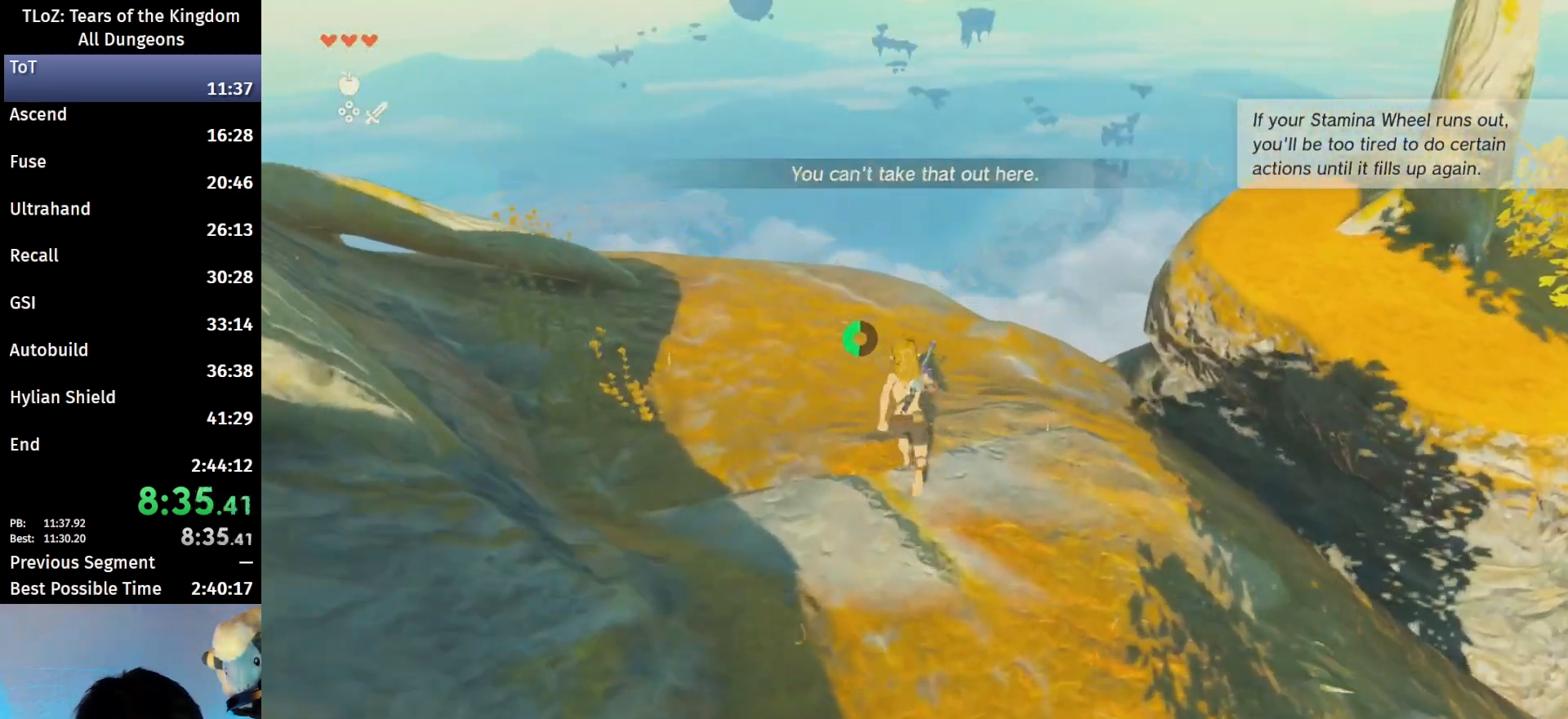
{"buttons": ["B"], "left_stick": "up", "right_stick": "center", "events": []}
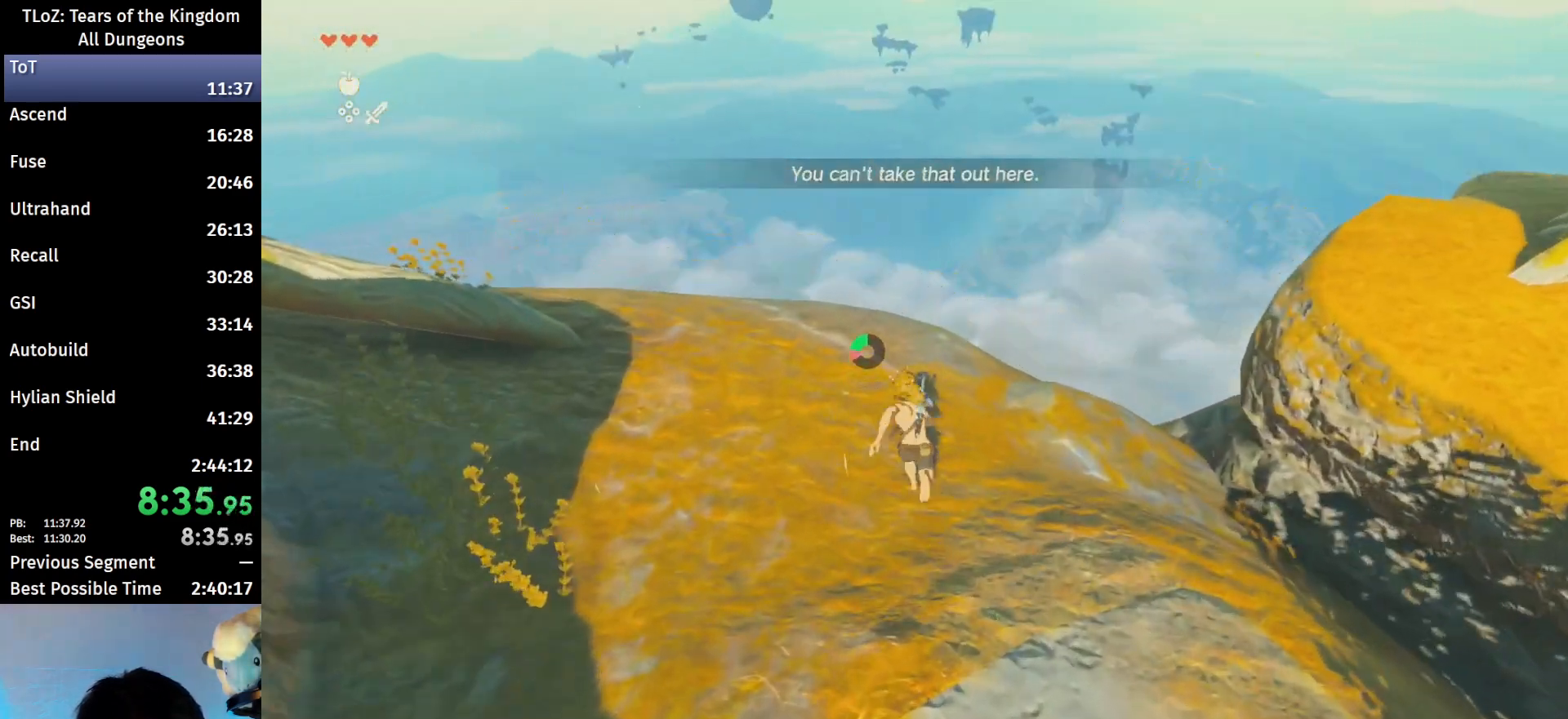
{"buttons": [], "left_stick": "up", "right_stick": "center", "events": [[367, "B", "up"], [367, "X", "down"], [500, "X", "up"]]}
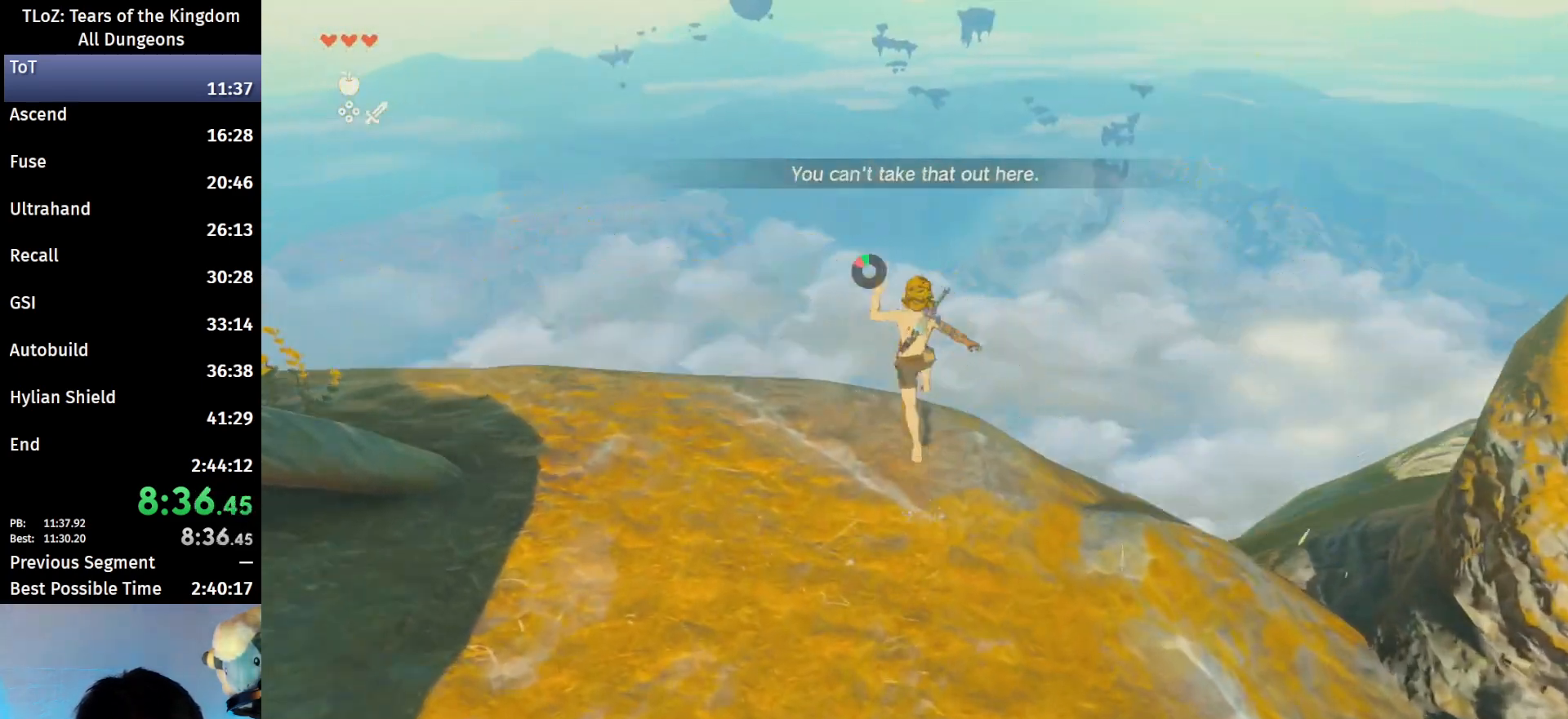
{"buttons": [], "left_stick": "up", "right_stick": "down", "events": [[133, "right_stick", "down"]]}
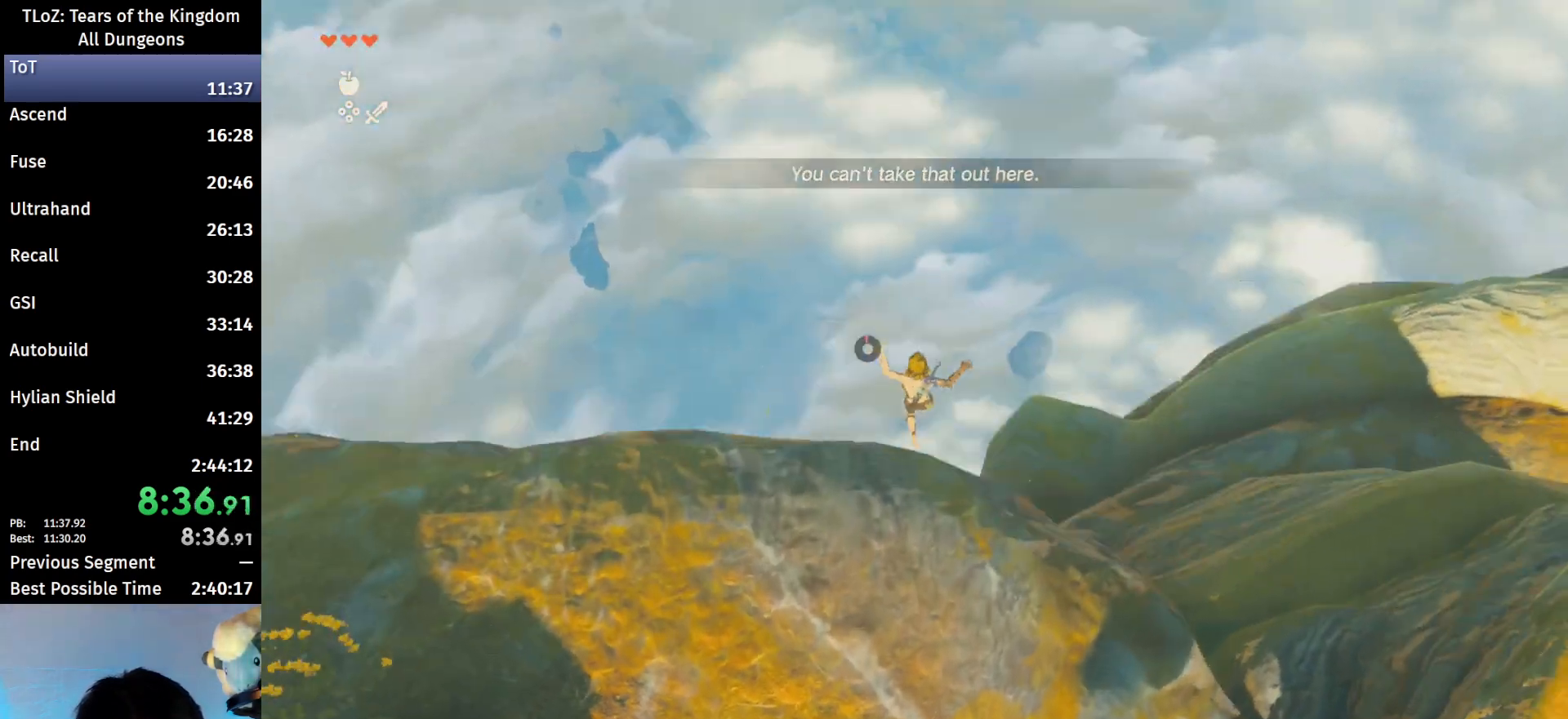
{"buttons": ["R1"], "left_stick": "up", "right_stick": "down", "events": [[100, "R1", "down"]]}
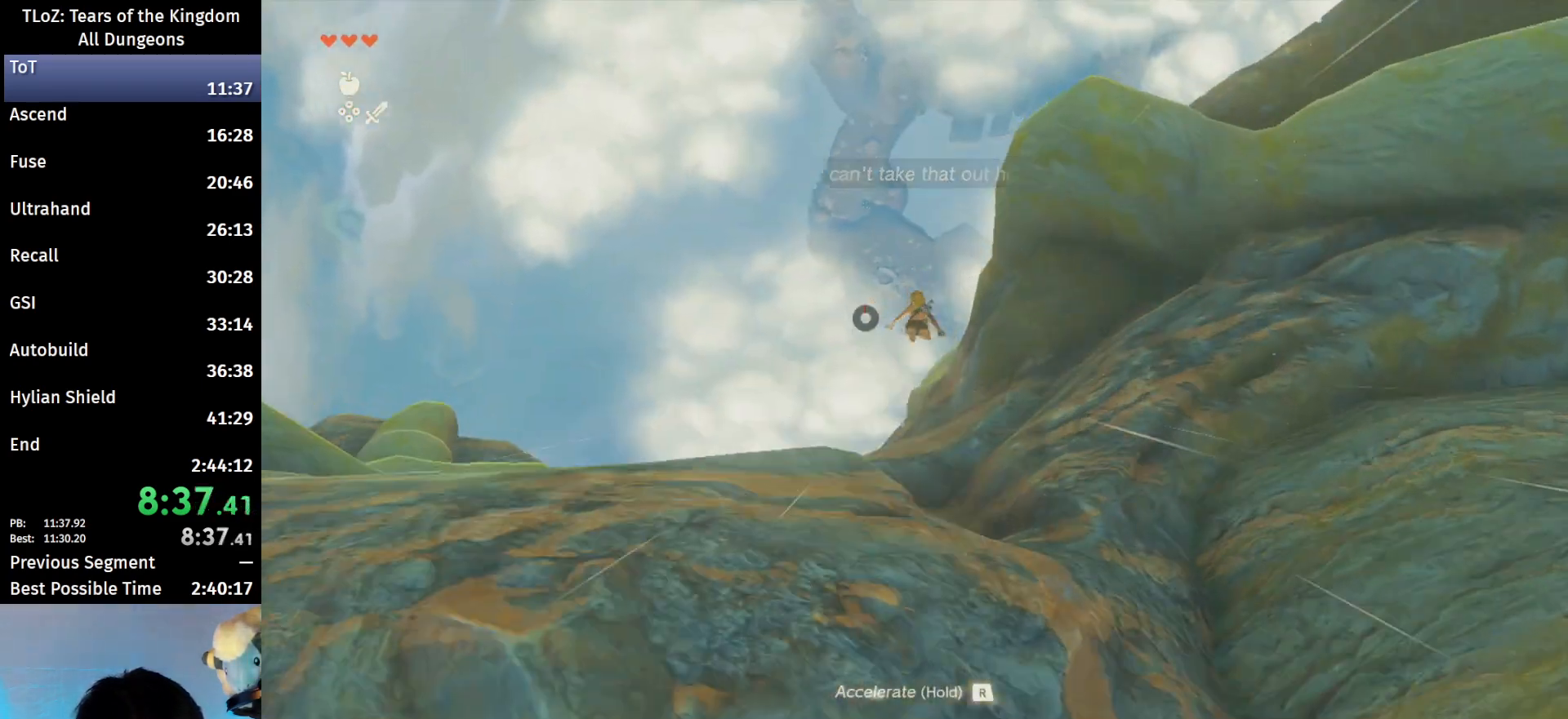
{"buttons": ["R1"], "left_stick": "up", "right_stick": "down", "events": []}
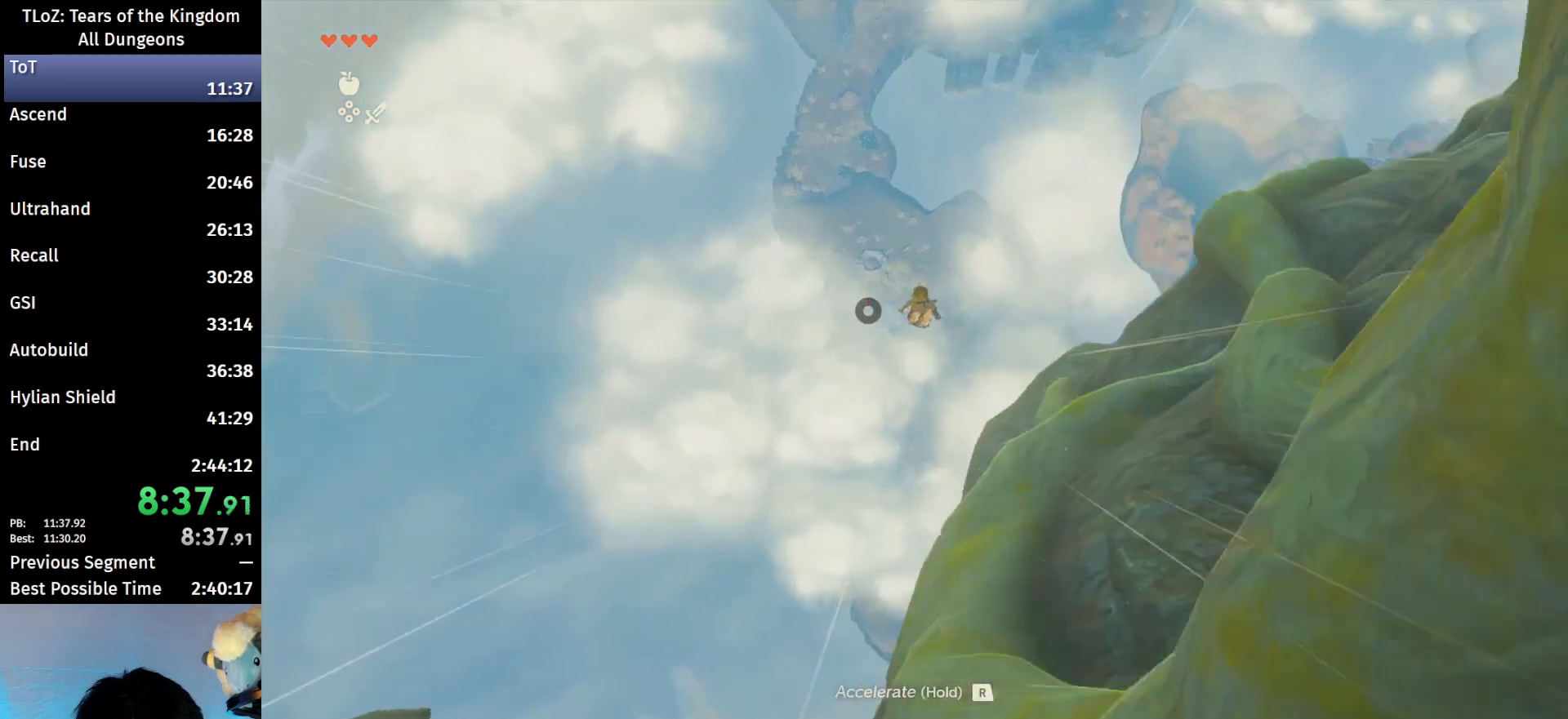
{"buttons": ["R1"], "left_stick": "up", "right_stick": "down", "events": []}
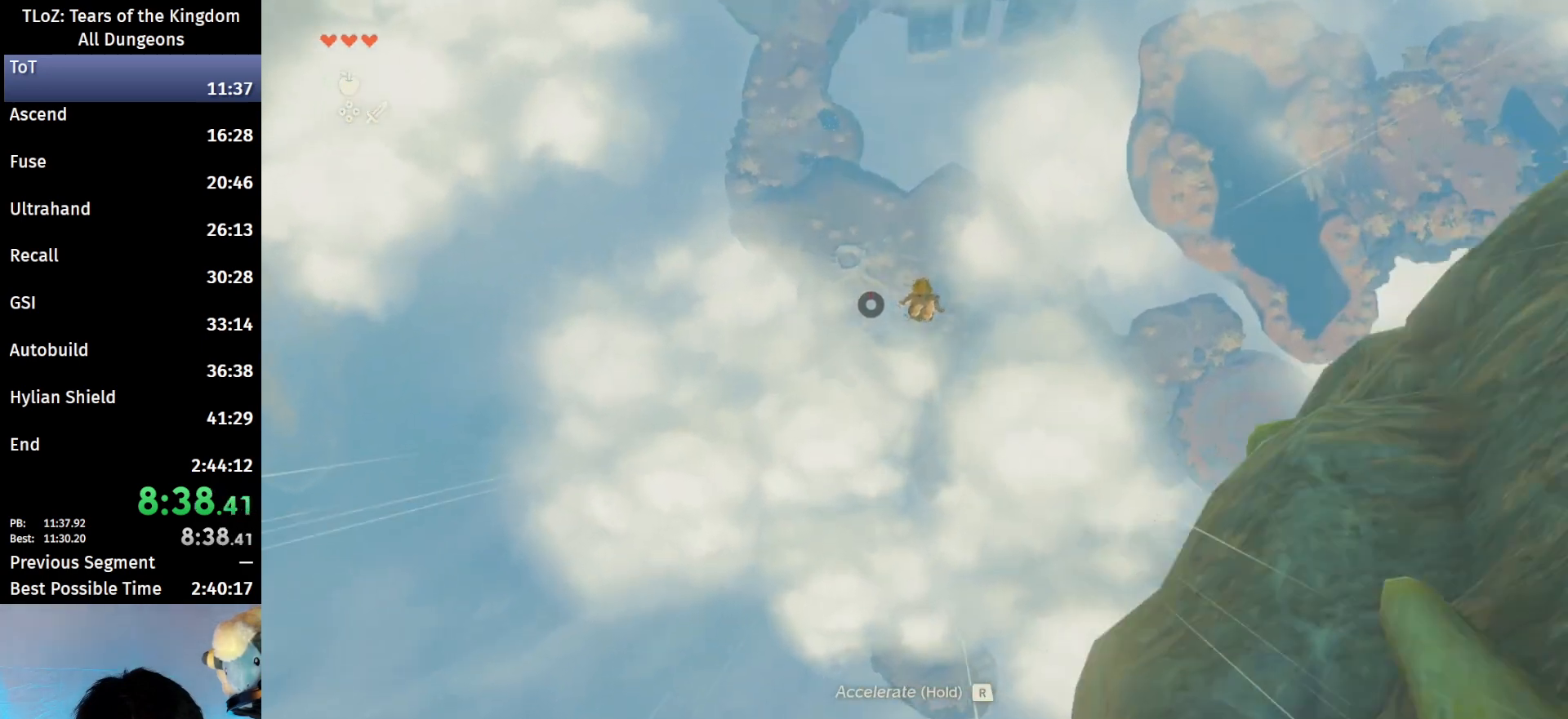
{"buttons": ["R1"], "left_stick": "up", "right_stick": "down", "events": []}
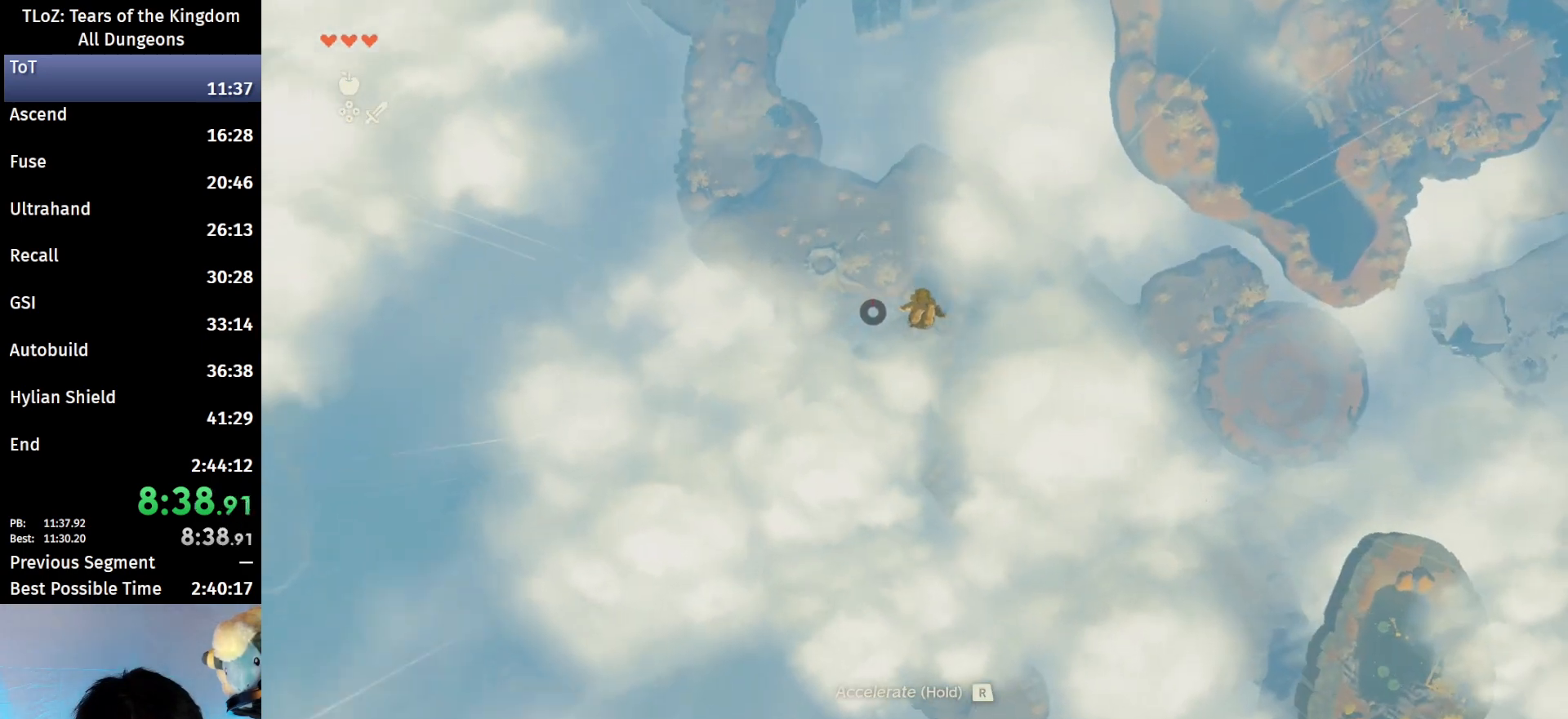
{"buttons": ["R1"], "left_stick": "up", "right_stick": "down", "events": []}
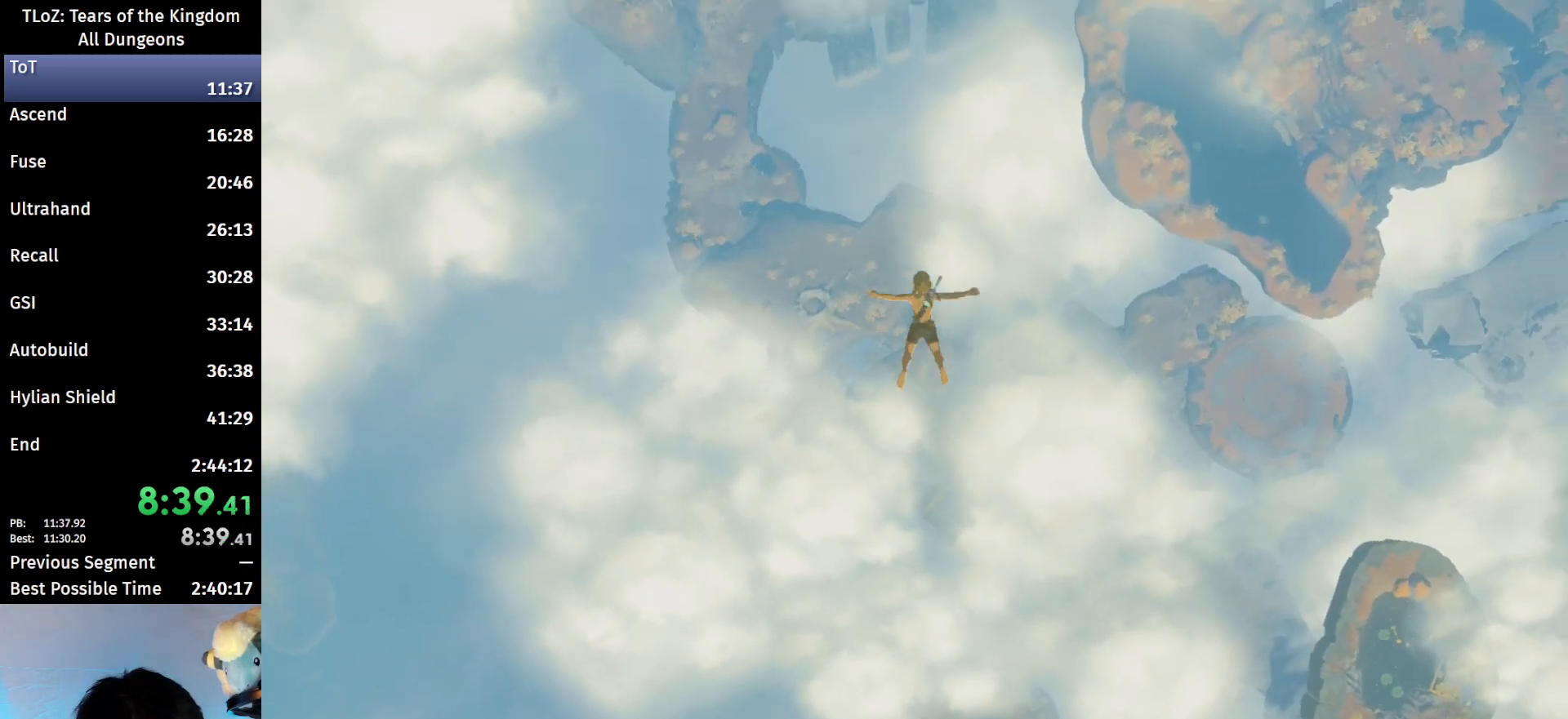
{"buttons": ["R1"], "left_stick": "center", "right_stick": "down", "events": [[300, "left_stick", "center"]]}
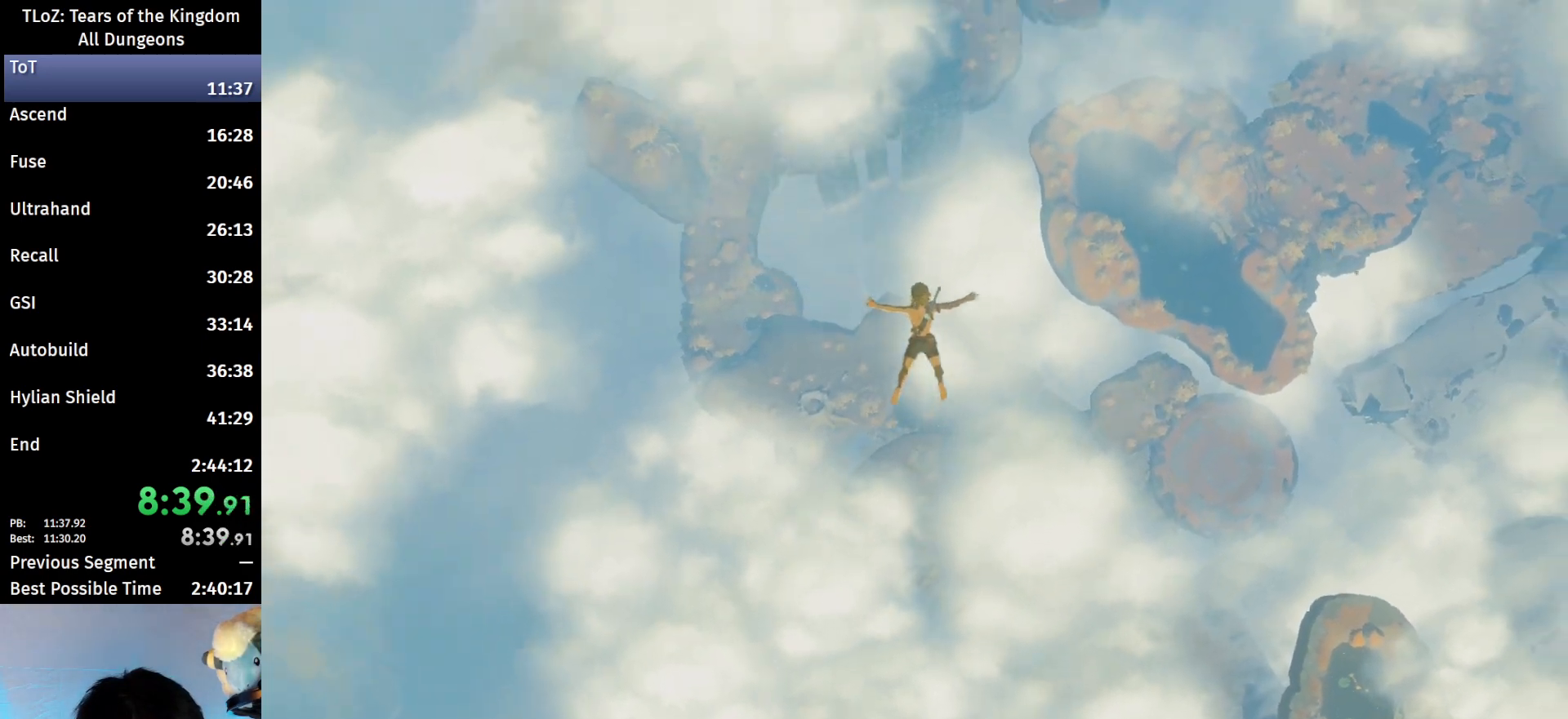
{"buttons": [], "left_stick": "center", "right_stick": "center", "events": [[33, "R1", "up"], [67, "right_stick", "center"]]}